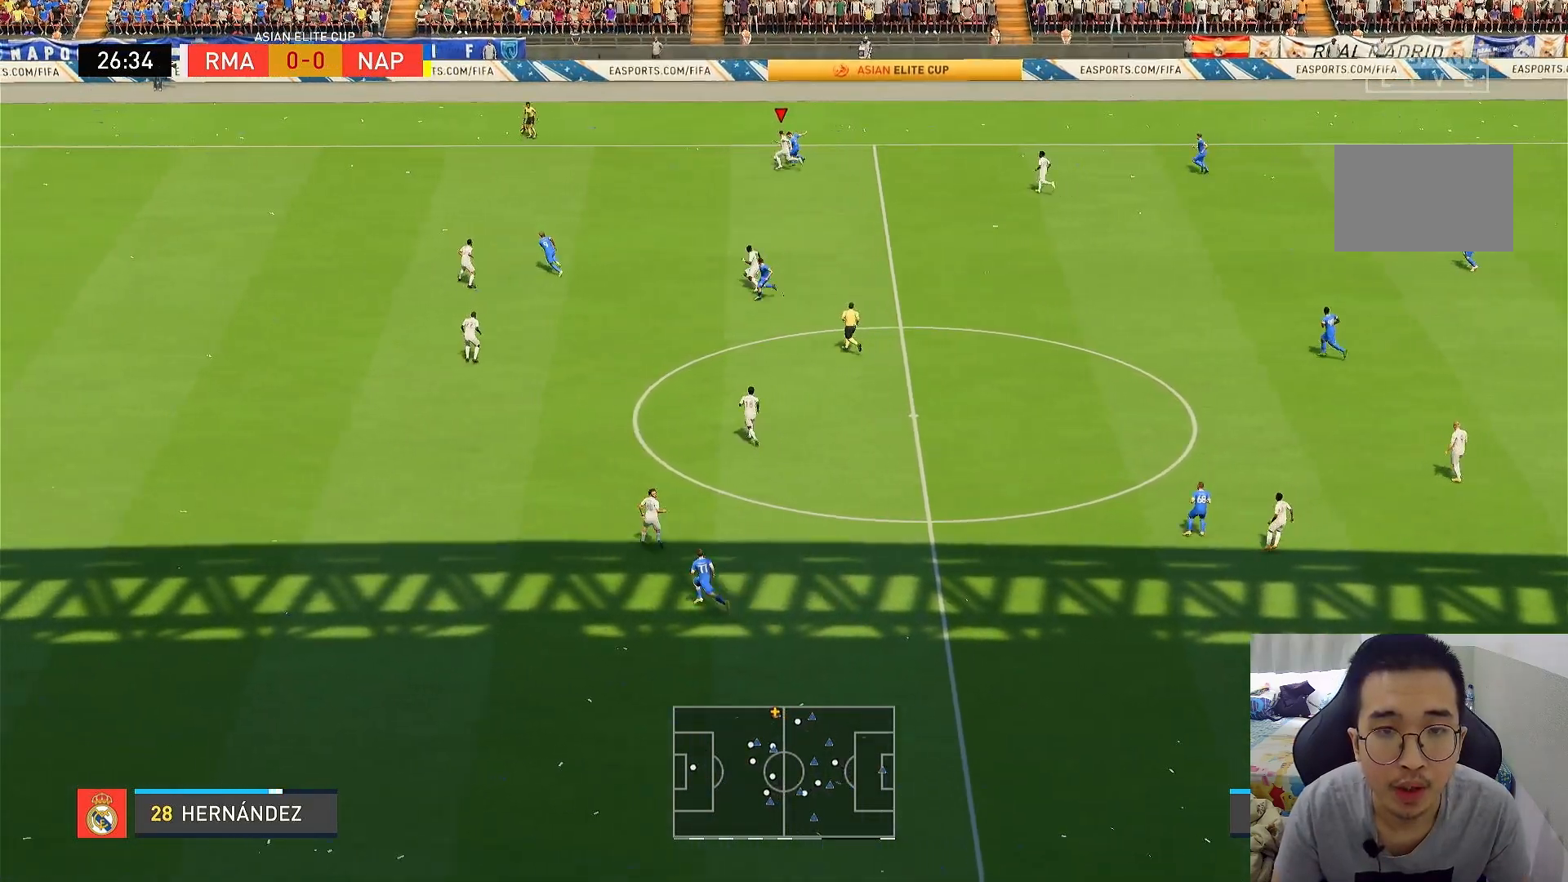
Gameplay with a controller (PlayStation layout); each line is a JSON object with the inputs held at the frame after it (dt_ms = milliseconds from this image to that frame). "events" lists button and stick changes between this image and that frame as [ms after this image, input, new state], when the widget could be followed in between. Not read: L3 R3.
{"dt_ms": 500, "buttons": ["CROSS"], "left_stick": "up-left", "right_stick": "center", "events": [[17, "left_stick", "up-left"], [467, "CROSS", "down"], [467, "R1", "up"]]}
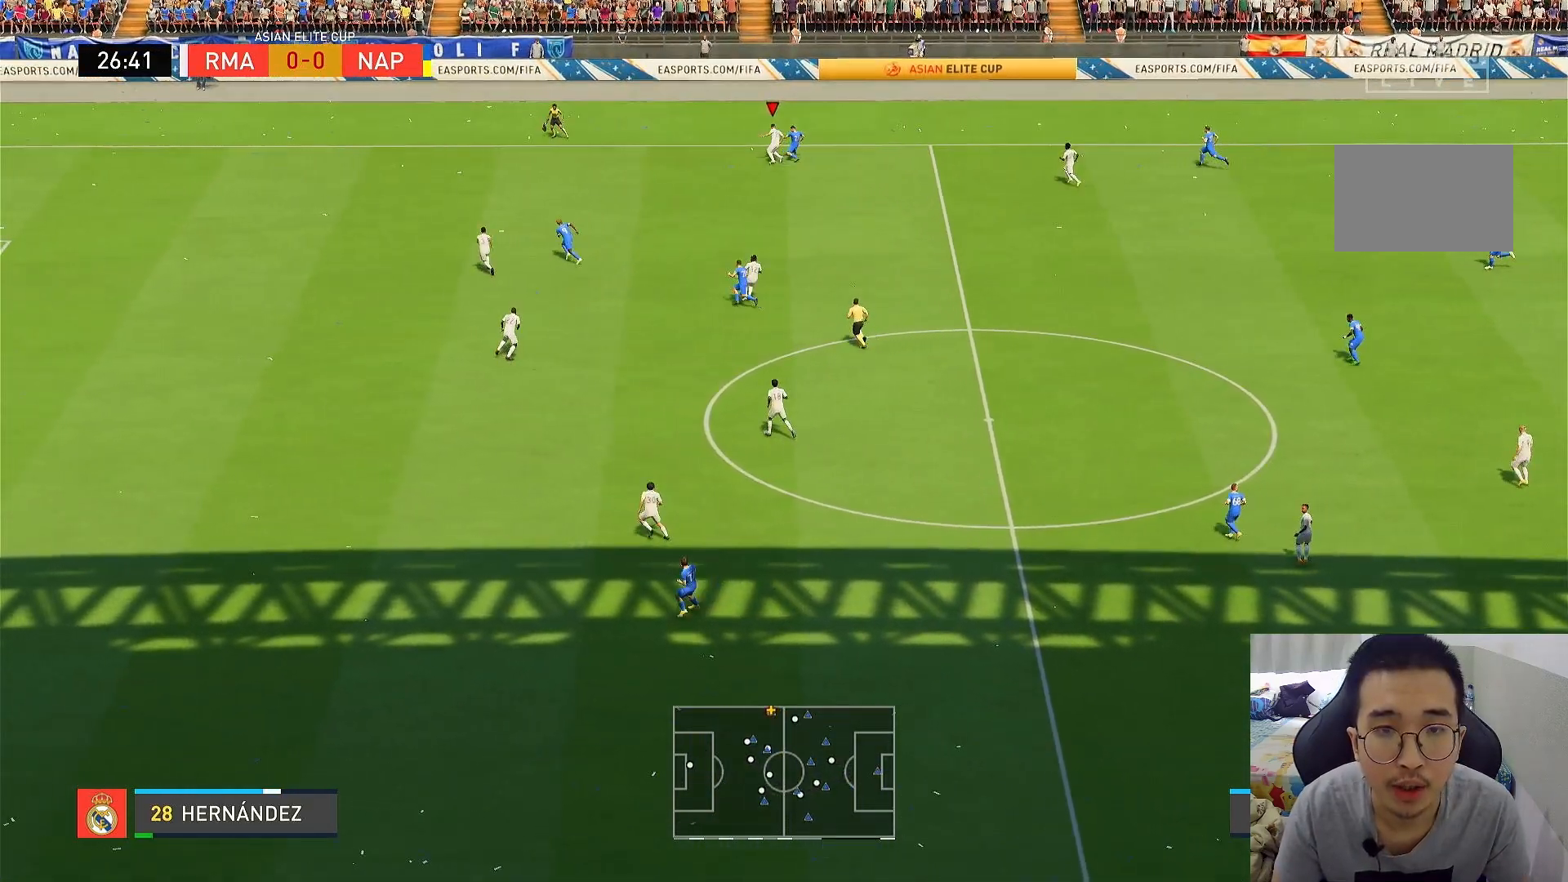
{"dt_ms": 500, "buttons": ["L2", "R1"], "left_stick": "down-right", "right_stick": "center", "events": [[17, "L2", "down"], [50, "left_stick", "up-right"], [117, "CROSS", "up"], [117, "left_stick", "right"], [233, "R1", "down"], [267, "left_stick", "down-right"]]}
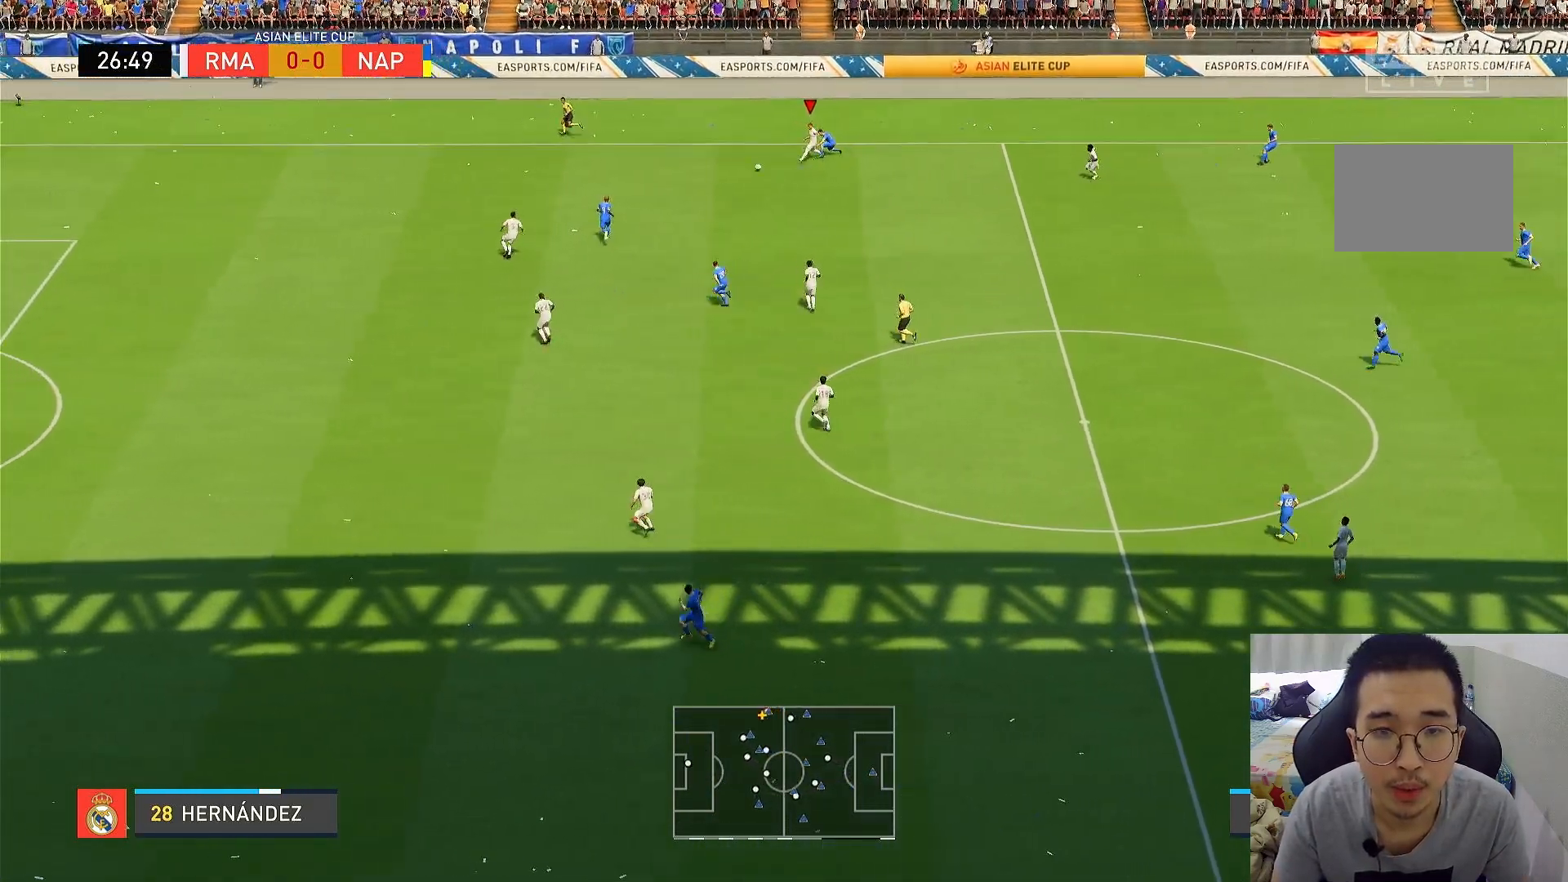
{"dt_ms": 500, "buttons": ["L2", "R1"], "left_stick": "down-left", "right_stick": "center", "events": [[167, "left_stick", "down"], [433, "left_stick", "down-left"]]}
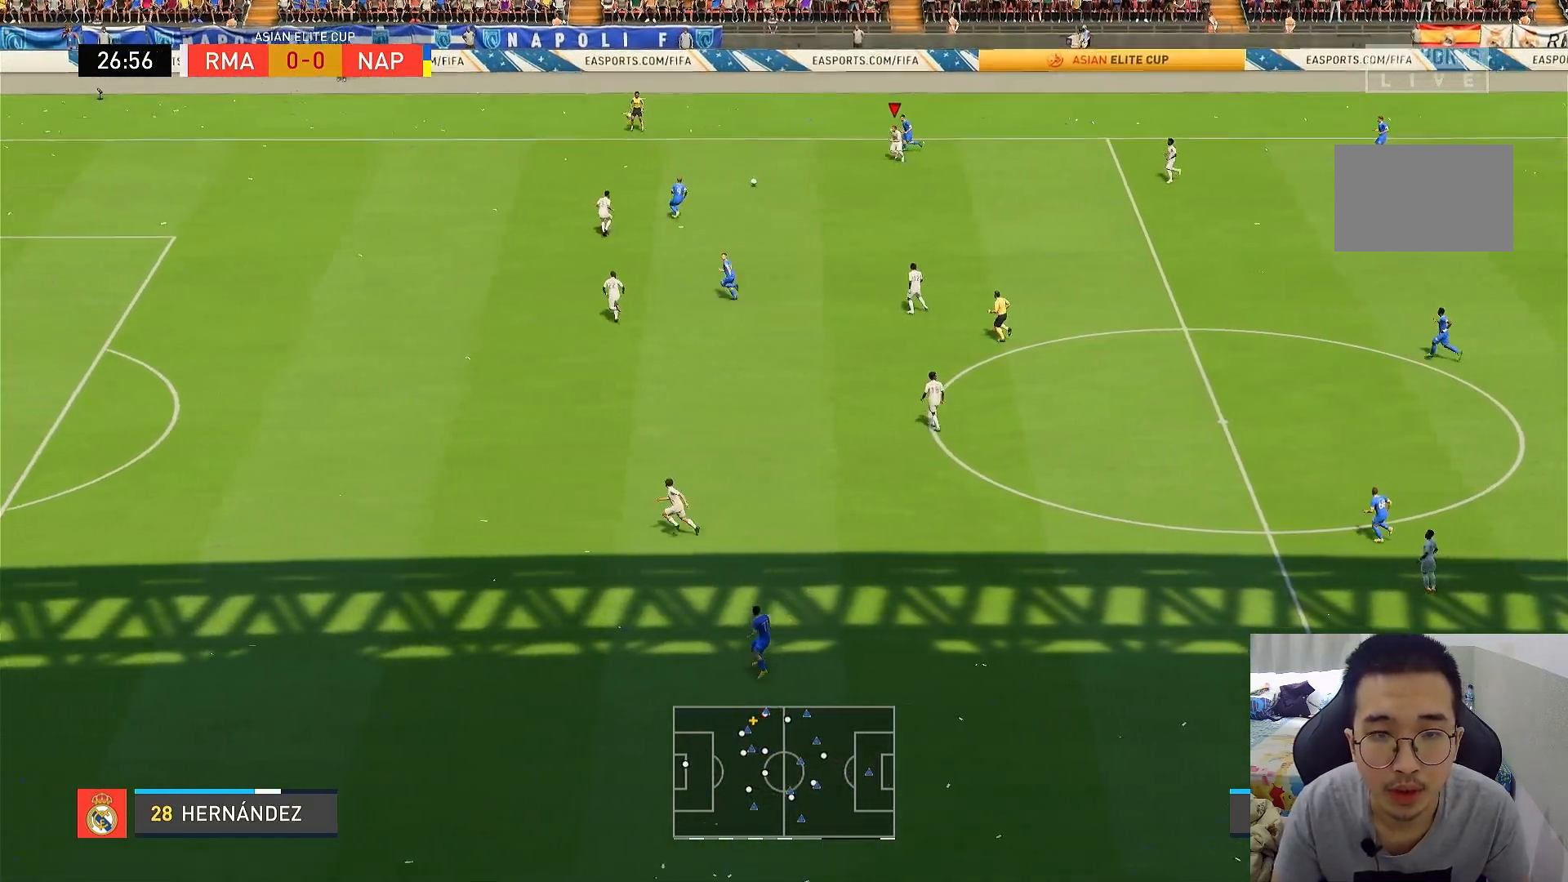
{"dt_ms": 500, "buttons": ["L2"], "left_stick": "up-right", "right_stick": "center", "events": [[17, "L1", "down"], [83, "left_stick", "up-left"], [183, "L1", "up"], [183, "R1", "up"], [417, "left_stick", "up-right"]]}
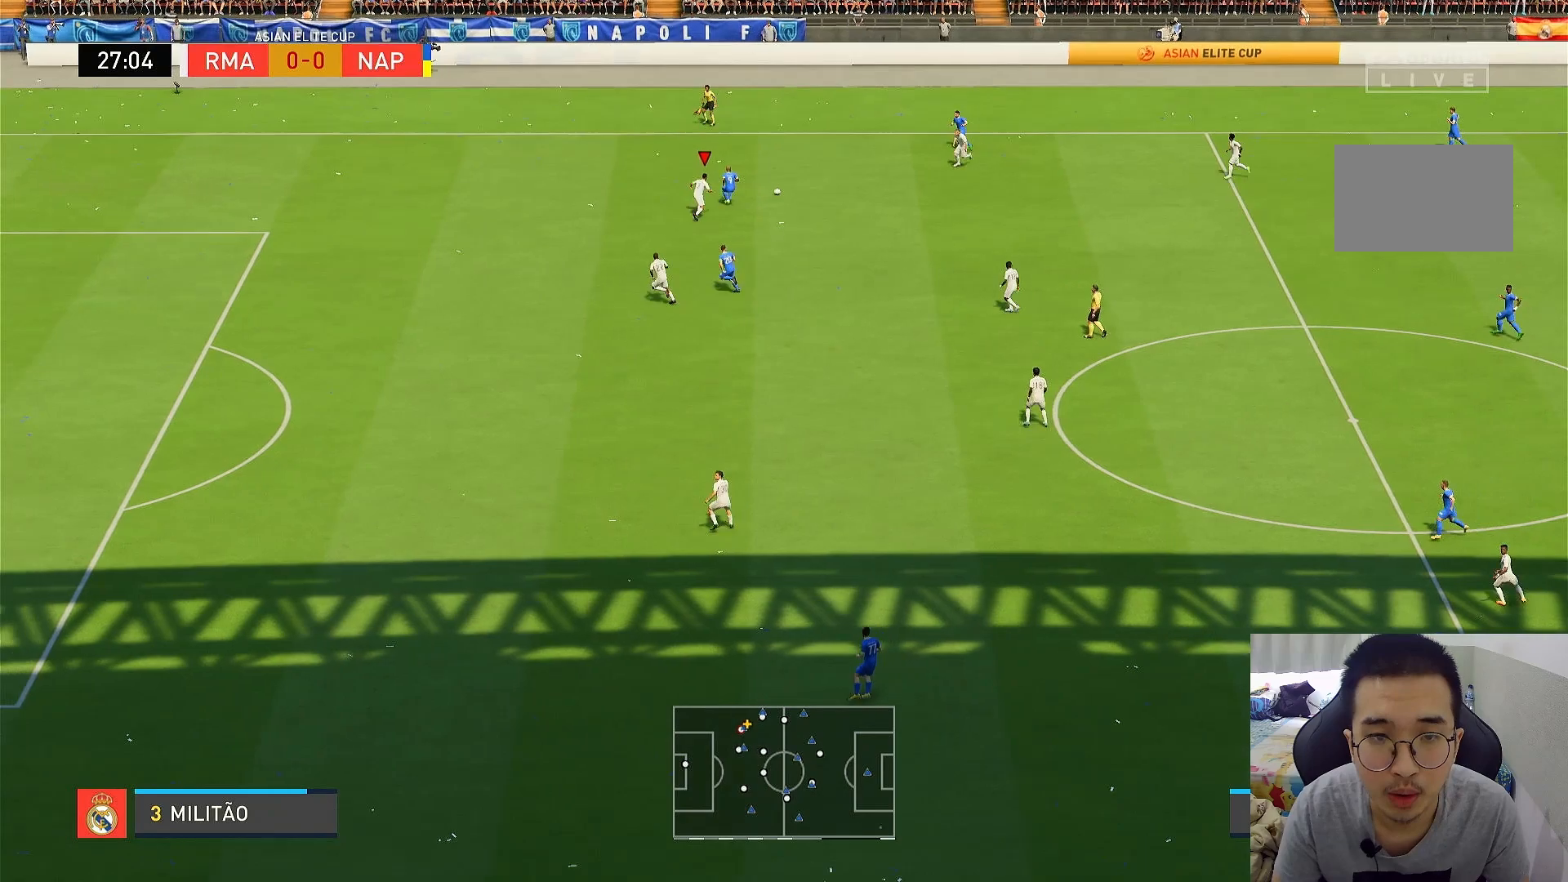
{"dt_ms": 500, "buttons": ["CROSS", "L2"], "left_stick": "up-left", "right_stick": "center", "events": [[100, "SQUARE", "down"], [267, "SQUARE", "up"], [333, "SQUARE", "down"], [400, "SQUARE", "up"], [433, "CROSS", "down"], [467, "left_stick", "up-left"]]}
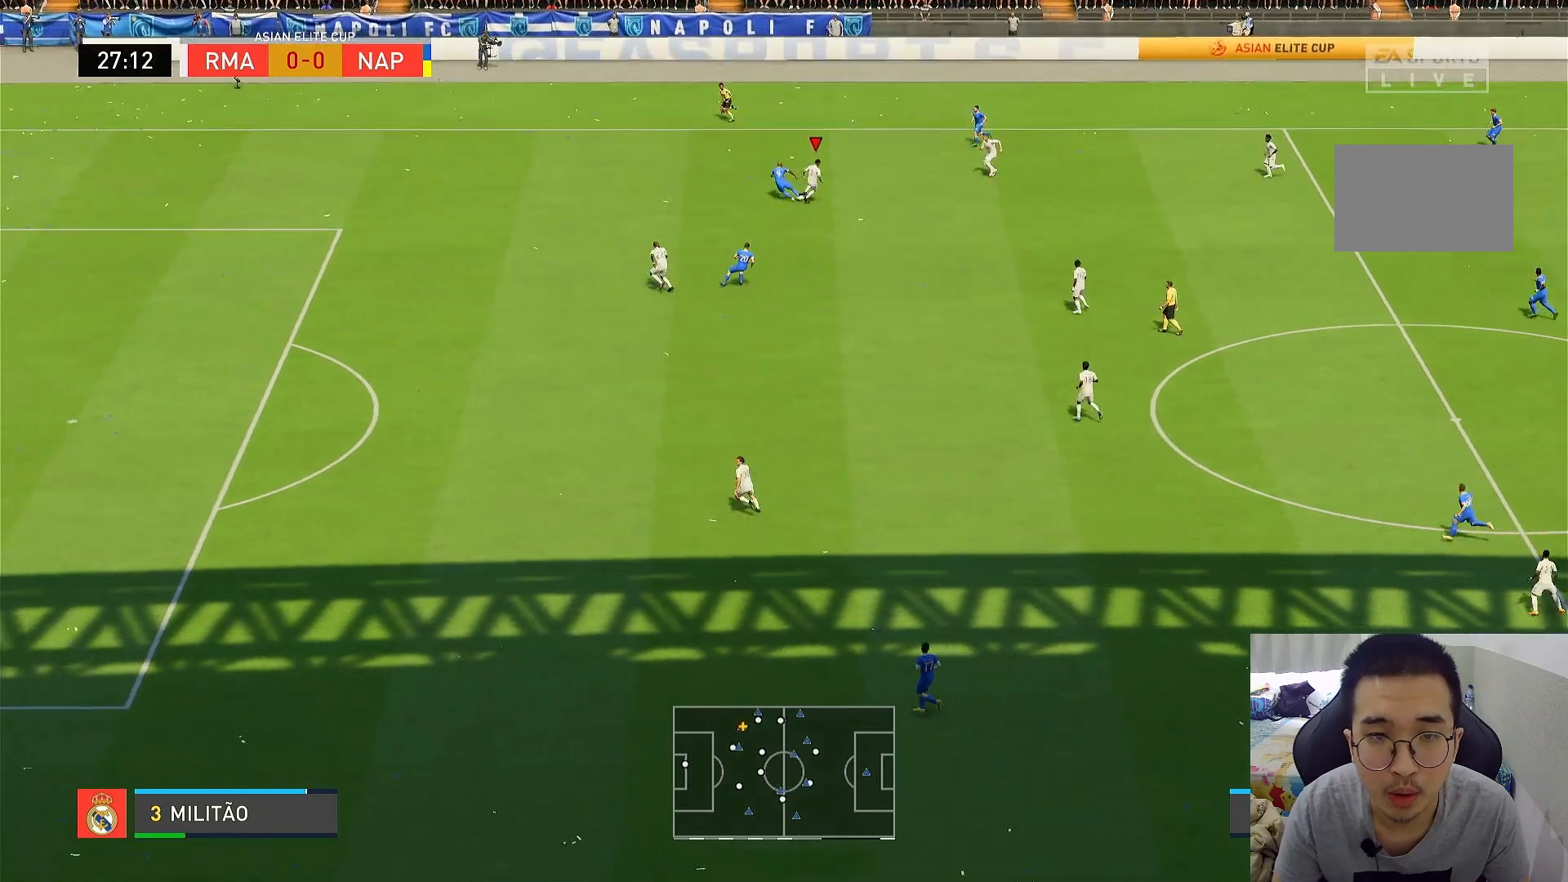
{"dt_ms": 500, "buttons": ["L2", "R1"], "left_stick": "down-right", "right_stick": "center", "events": [[33, "CROSS", "up"], [67, "R1", "down"], [250, "left_stick", "center"], [333, "left_stick", "down-right"]]}
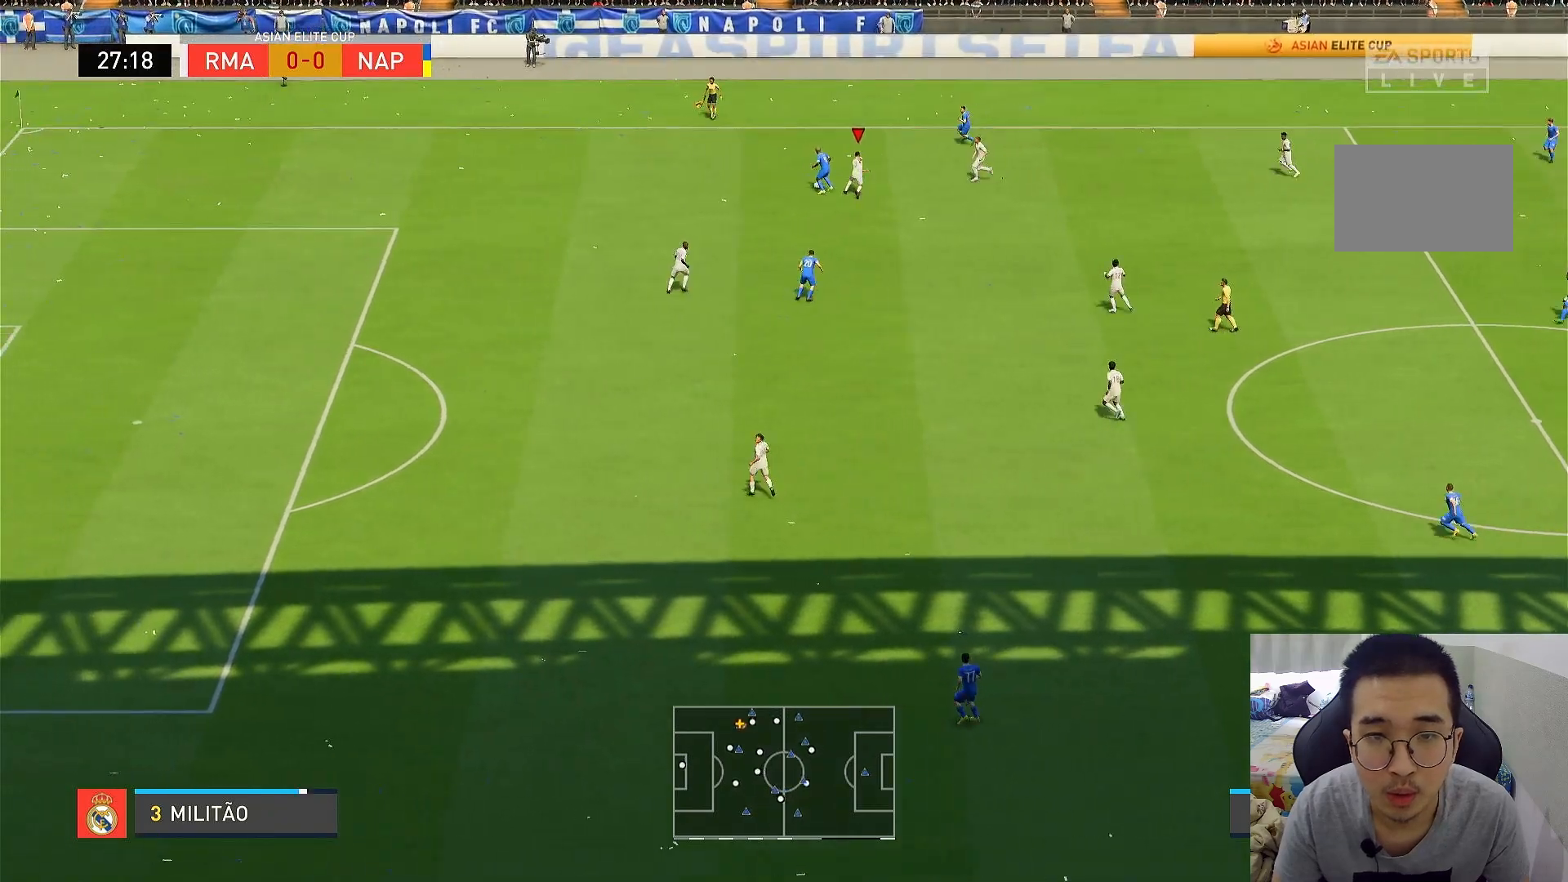
{"dt_ms": 500, "buttons": ["L2", "R1"], "left_stick": "left", "right_stick": "center", "events": [[200, "left_stick", "down"], [267, "left_stick", "down-left"], [400, "left_stick", "left"]]}
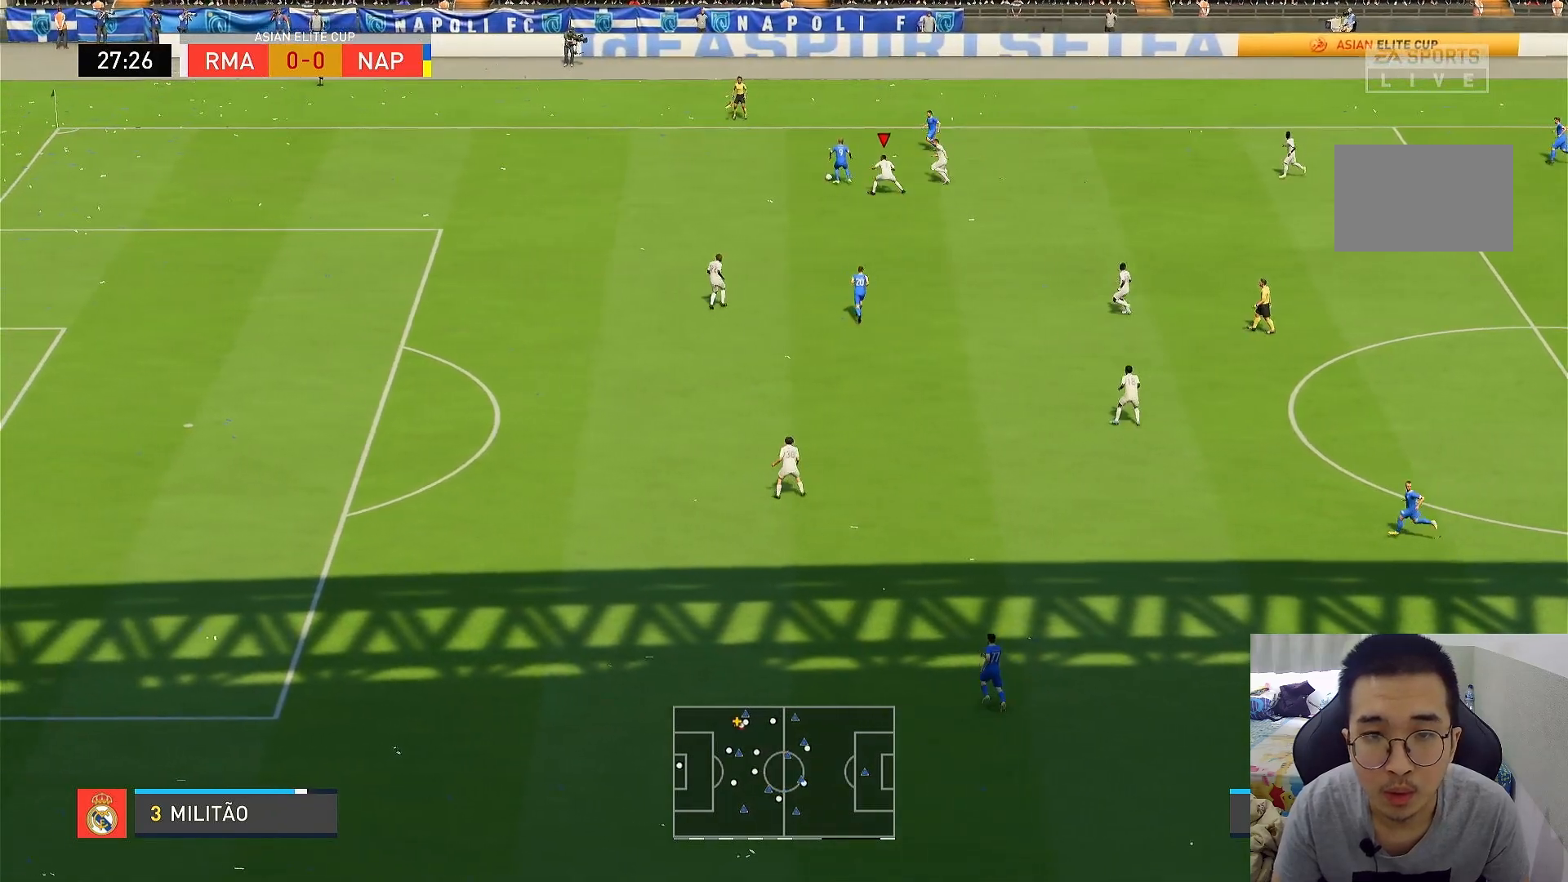
{"dt_ms": 500, "buttons": ["R1"], "left_stick": "left", "right_stick": "center", "events": [[133, "L2", "up"]]}
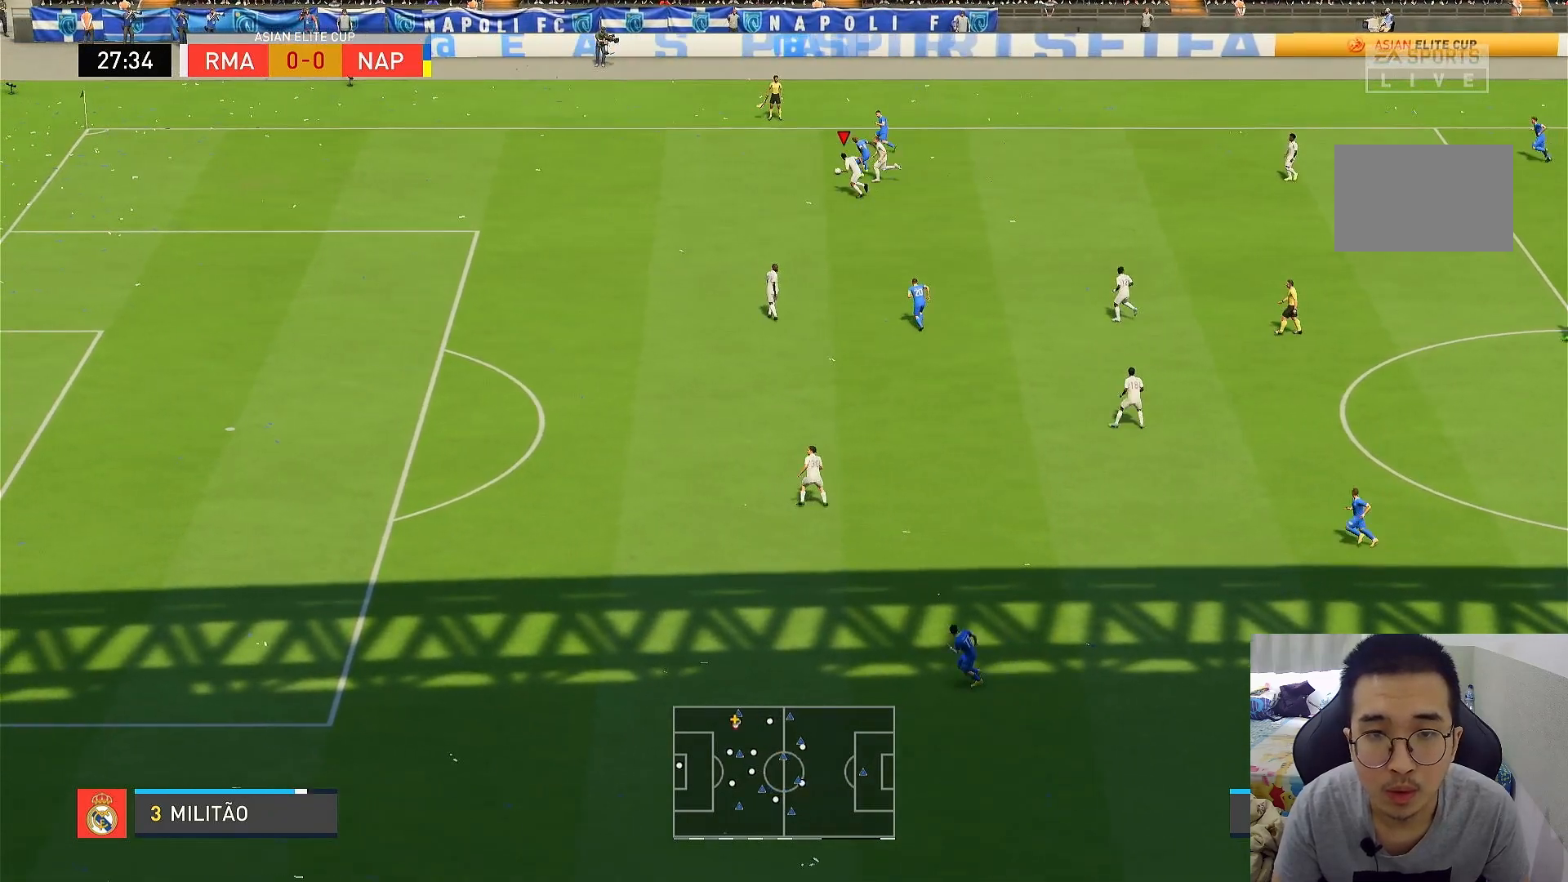
{"dt_ms": 500, "buttons": ["L1"], "left_stick": "up", "right_stick": "center", "events": [[133, "left_stick", "up-left"], [433, "L1", "down"], [467, "R1", "up"], [500, "left_stick", "up"]]}
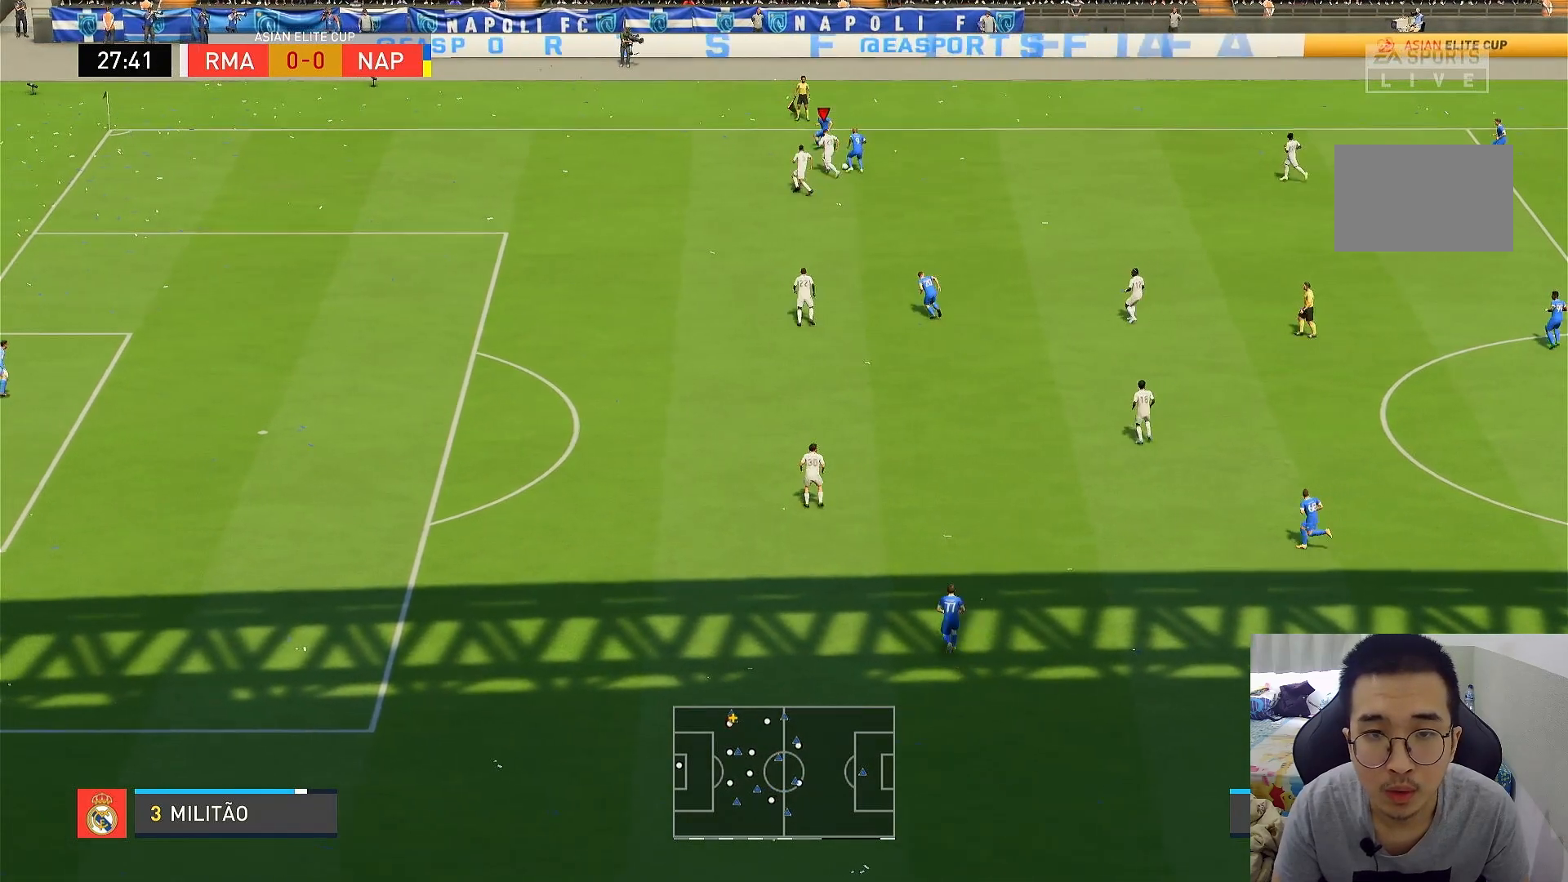
{"dt_ms": 500, "buttons": ["L2", "R1"], "left_stick": "up-right", "right_stick": "center", "events": [[33, "L2", "down"], [100, "L1", "up"], [233, "left_stick", "up-right"], [367, "R1", "down"]]}
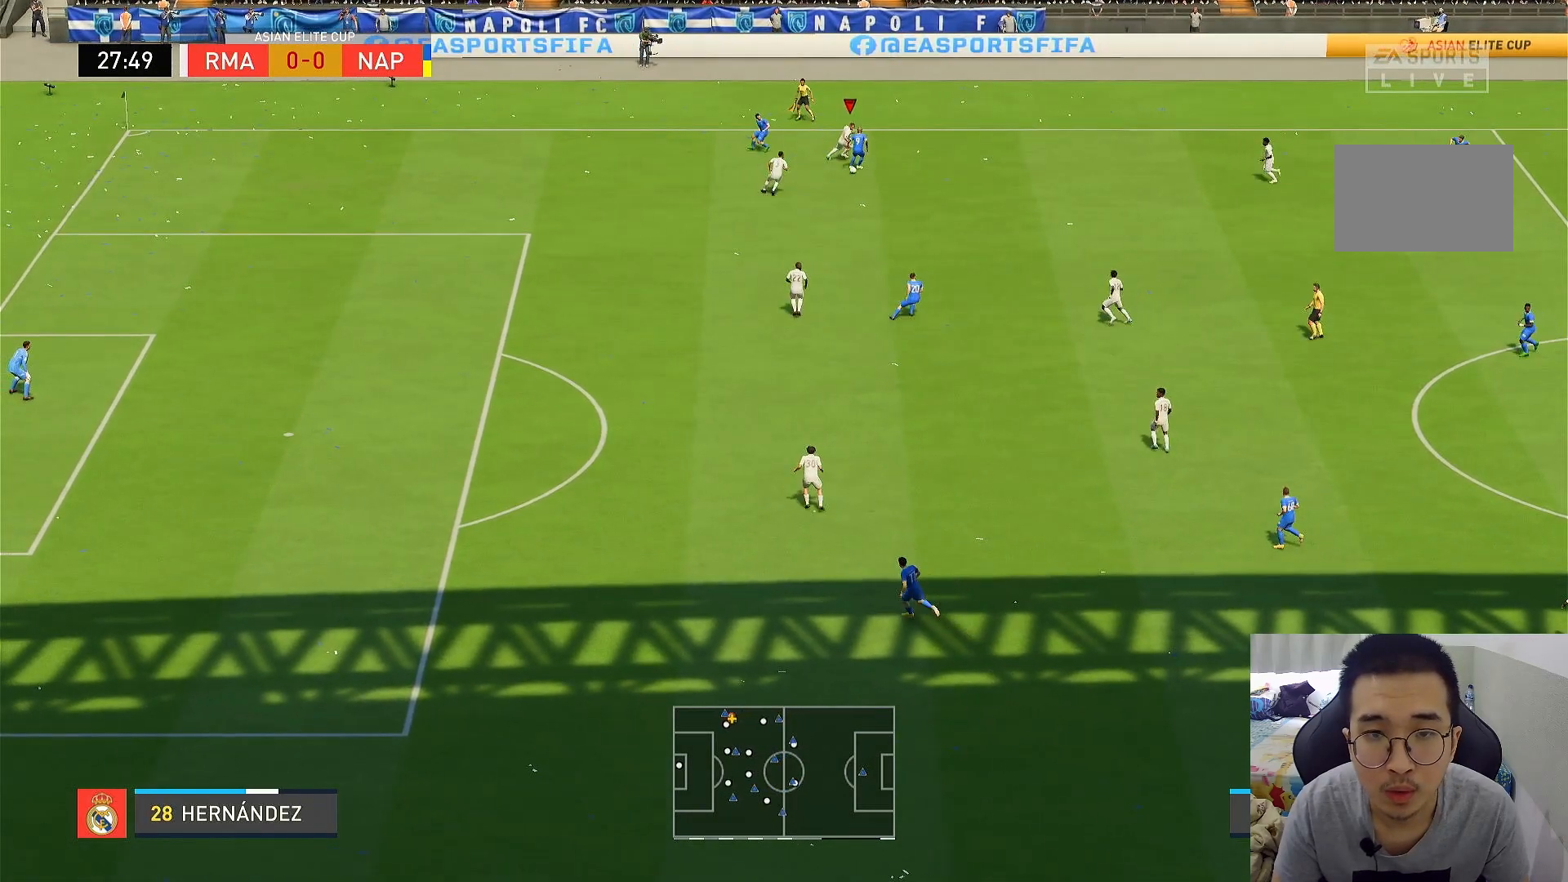
{"dt_ms": 1000, "buttons": ["L2", "R1"], "left_stick": "up-left", "right_stick": "center"}
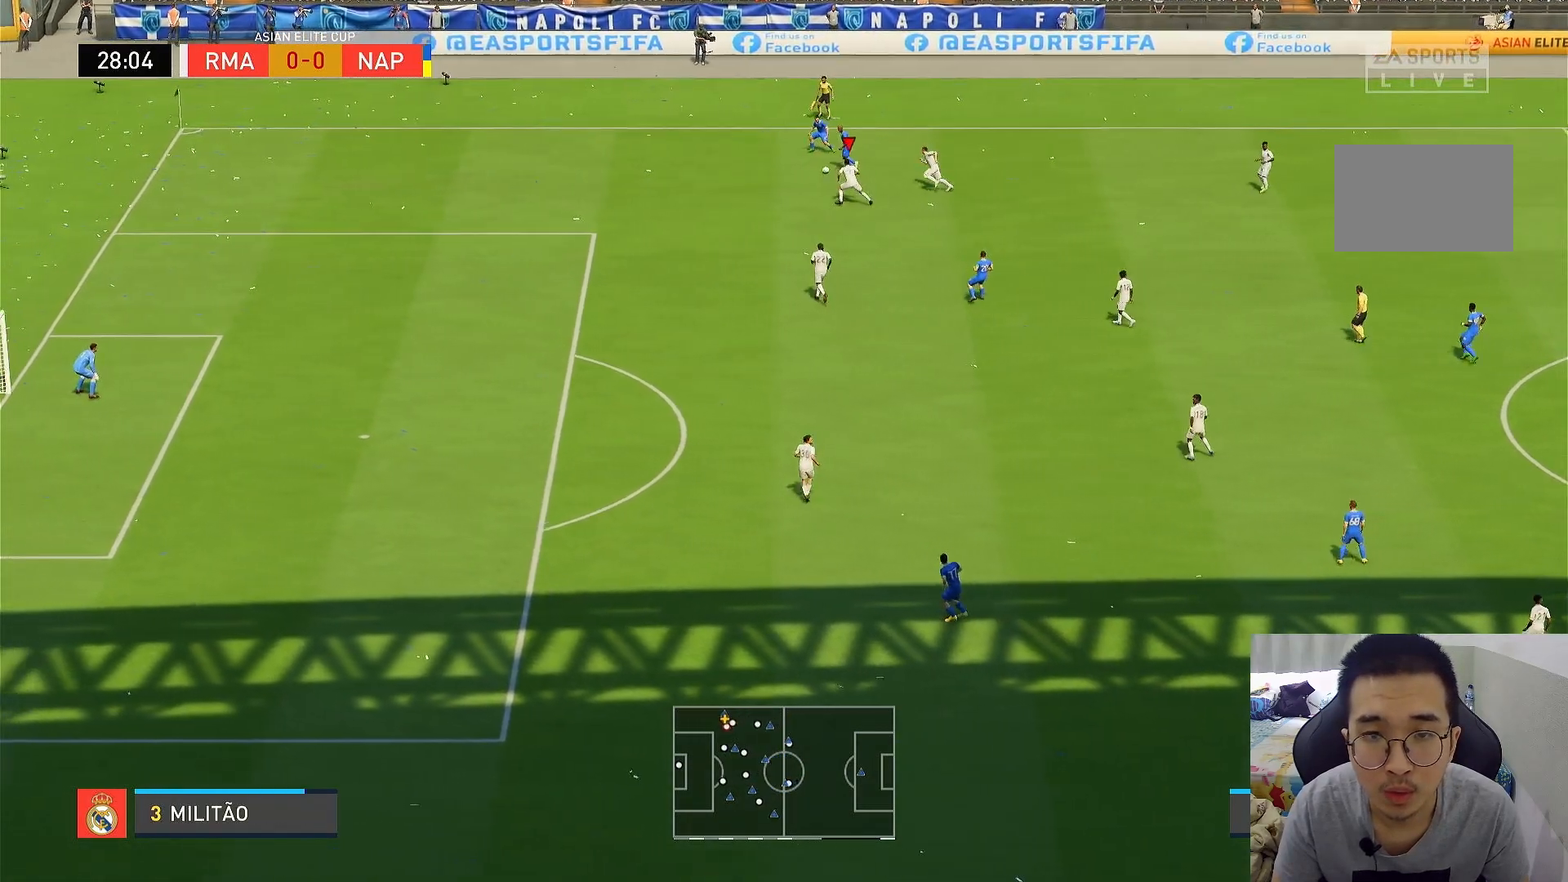
{"dt_ms": 500, "buttons": ["R1"], "left_stick": "left", "right_stick": "center", "events": [[17, "left_stick", "left"], [67, "L2", "up"]]}
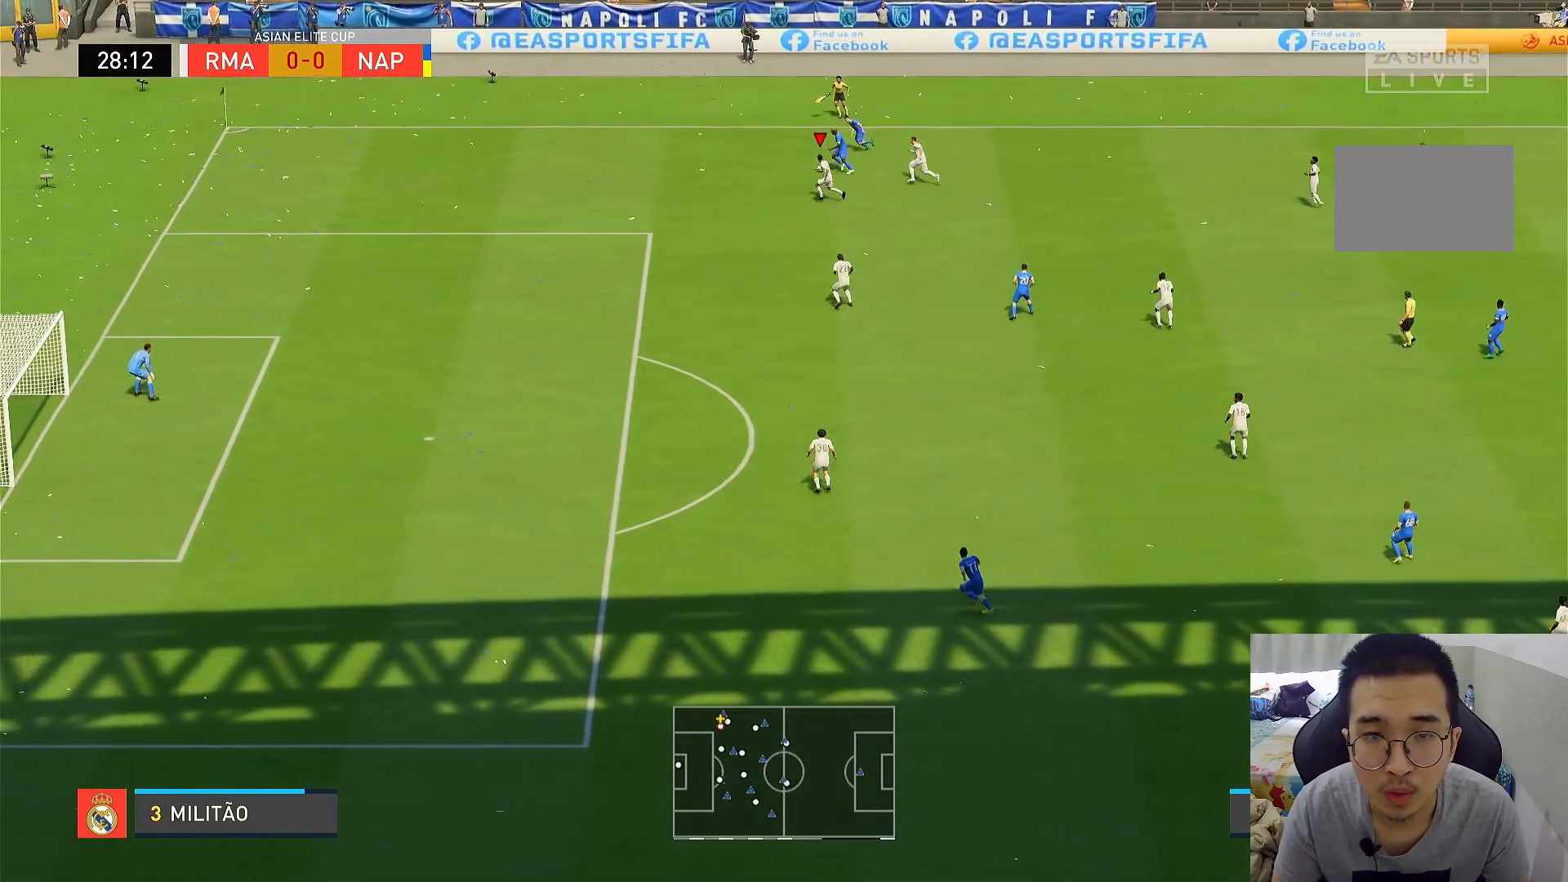
{"dt_ms": 500, "buttons": [], "left_stick": "up", "right_stick": "center", "events": [[67, "left_stick", "up-left"], [333, "left_stick", "up"], [367, "R1", "up"]]}
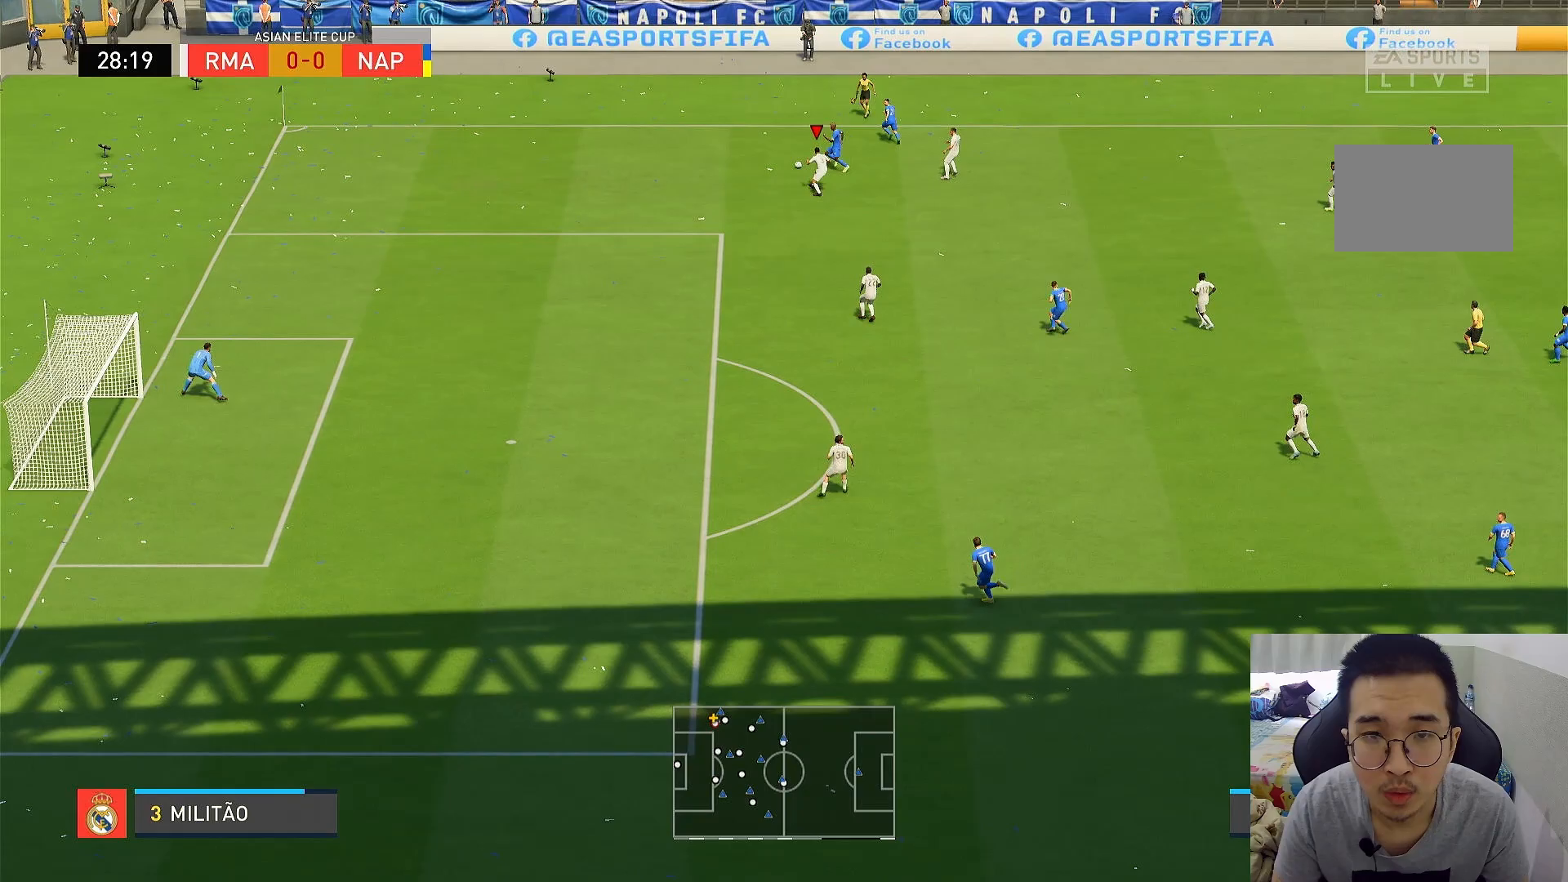
{"dt_ms": 500, "buttons": ["R1"], "left_stick": "left", "right_stick": "center", "events": [[50, "L2", "down"], [133, "left_stick", "up-left"], [200, "SQUARE", "down"], [267, "left_stick", "left"], [300, "L2", "up"], [300, "SQUARE", "up"], [383, "R1", "down"]]}
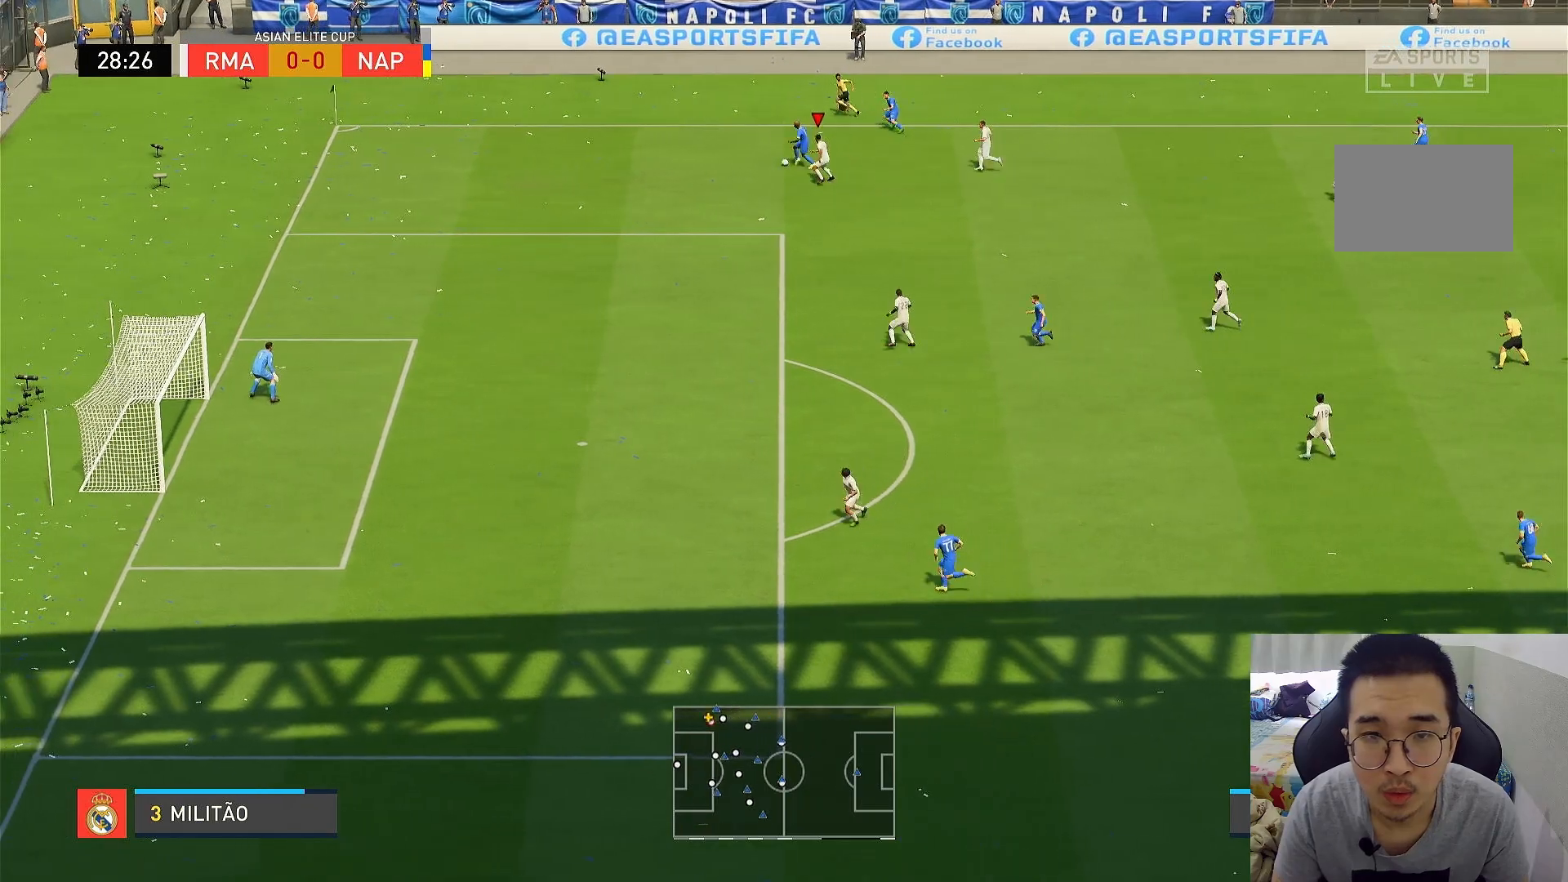
{"dt_ms": 500, "buttons": ["R1"], "left_stick": "left", "right_stick": "center", "events": []}
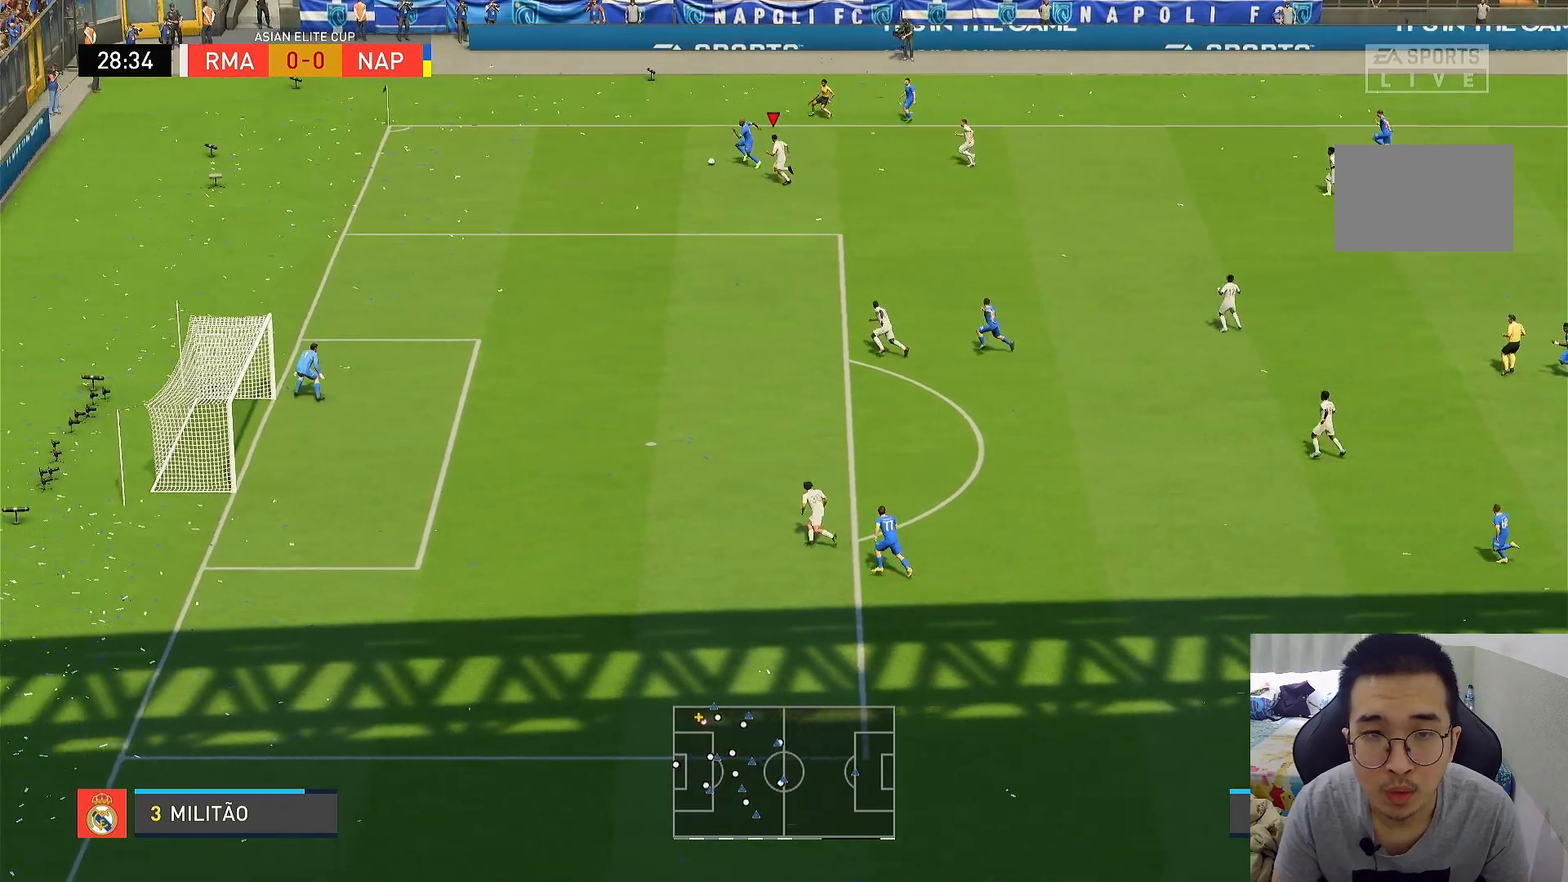
{"dt_ms": 500, "buttons": ["R1"], "left_stick": "left", "right_stick": "center", "events": []}
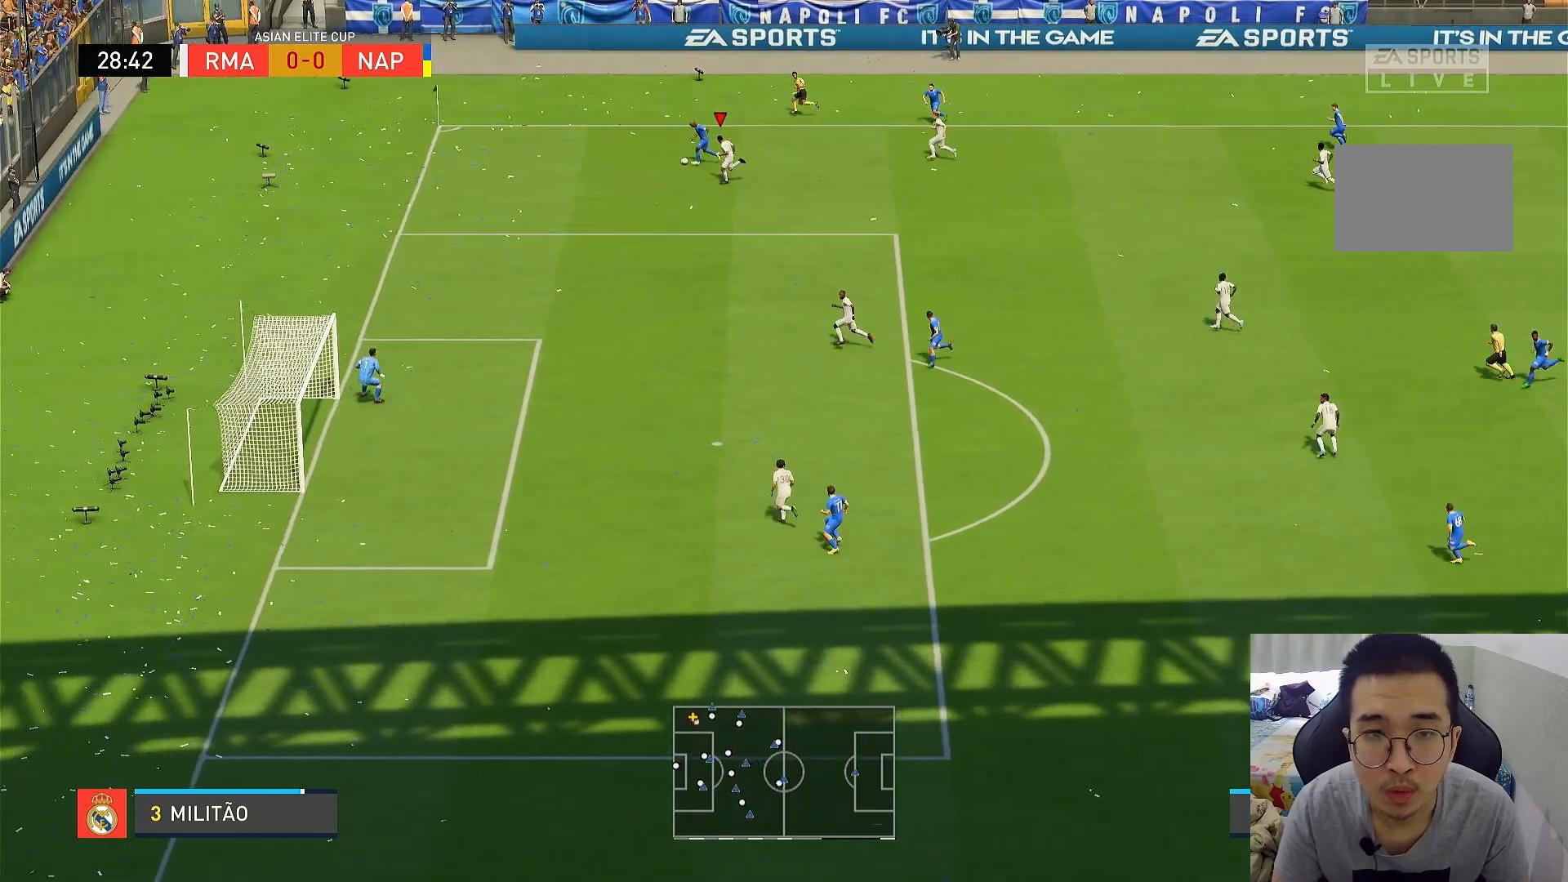
{"dt_ms": 500, "buttons": ["L2"], "left_stick": "up-right", "right_stick": "center", "events": [[333, "CIRCLE", "down"], [367, "R1", "up"], [400, "left_stick", "up"], [450, "CIRCLE", "up"], [450, "L2", "down"], [450, "left_stick", "up-right"]]}
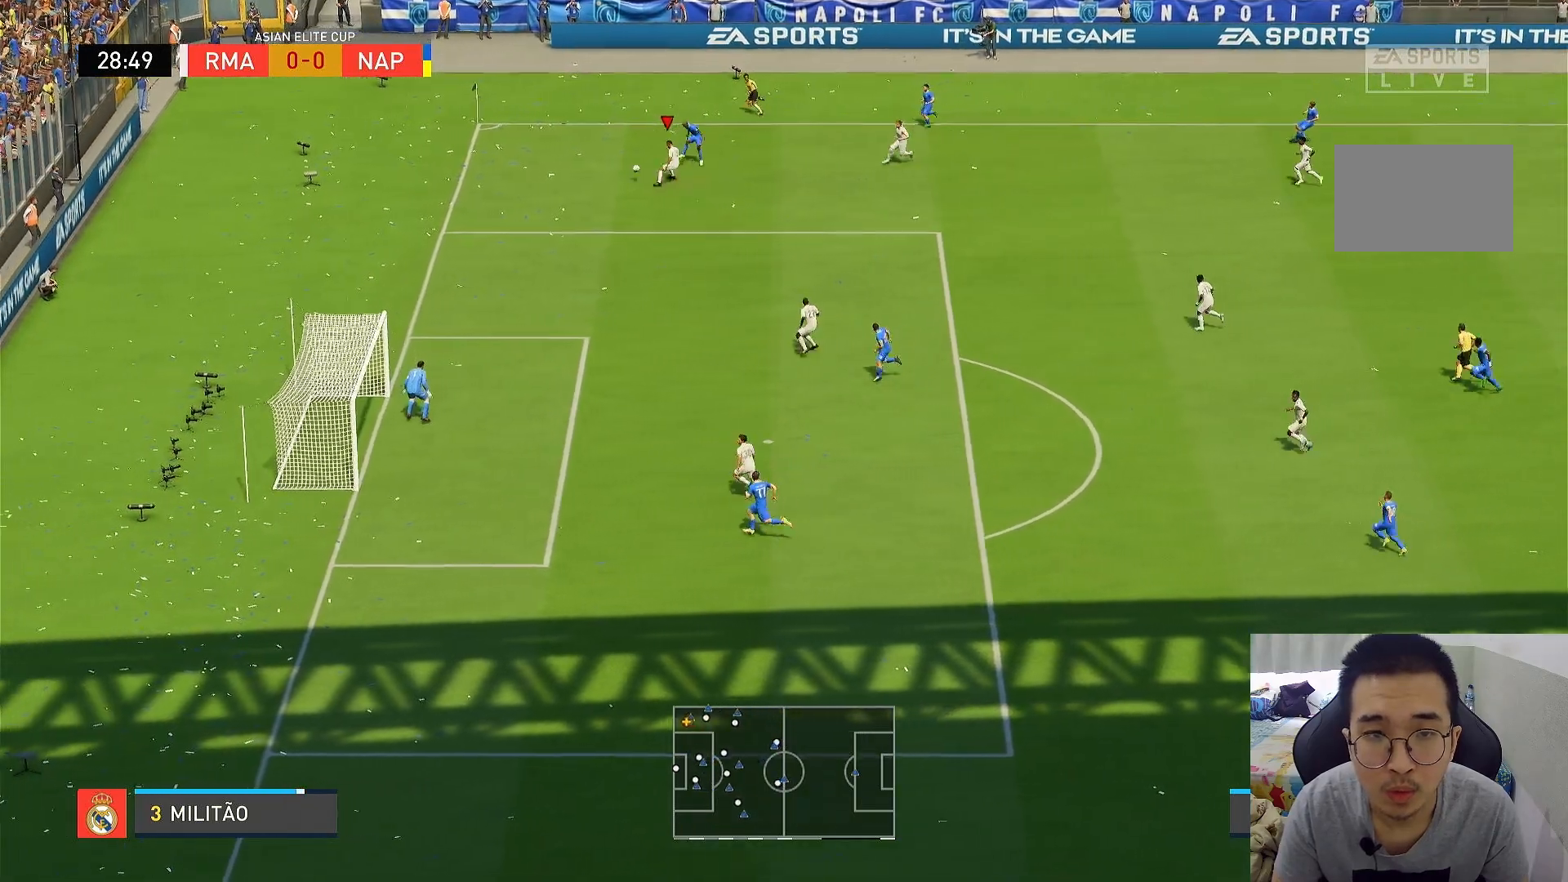
{"dt_ms": 500, "buttons": ["L2"], "left_stick": "down-right", "right_stick": "center", "events": [[83, "left_stick", "right"], [417, "left_stick", "down-right"]]}
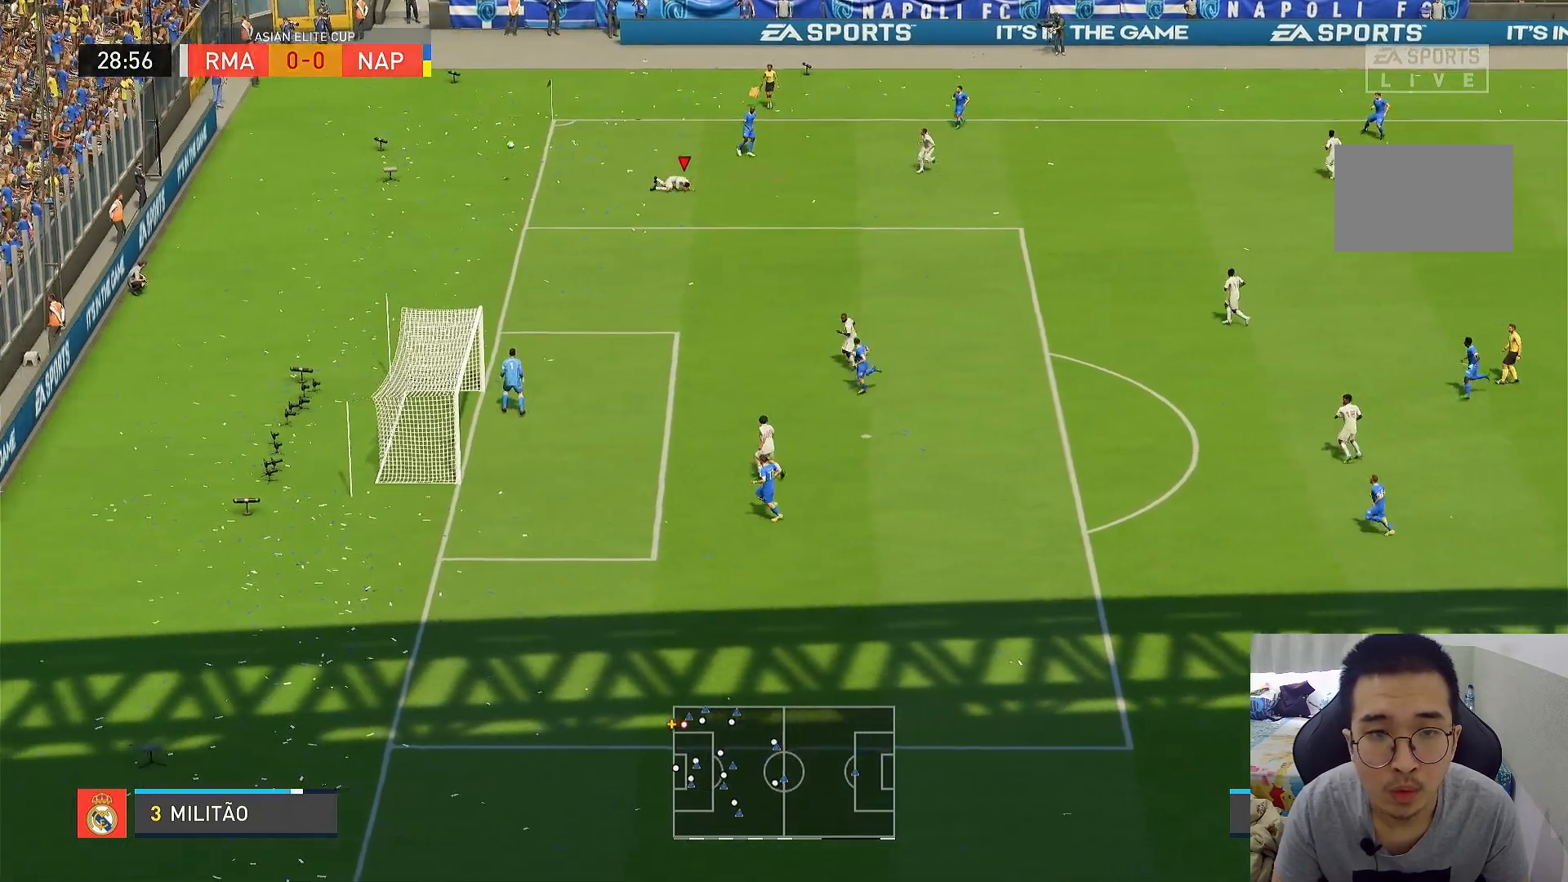
{"dt_ms": 500, "buttons": ["R1"], "left_stick": "center", "right_stick": "center"}
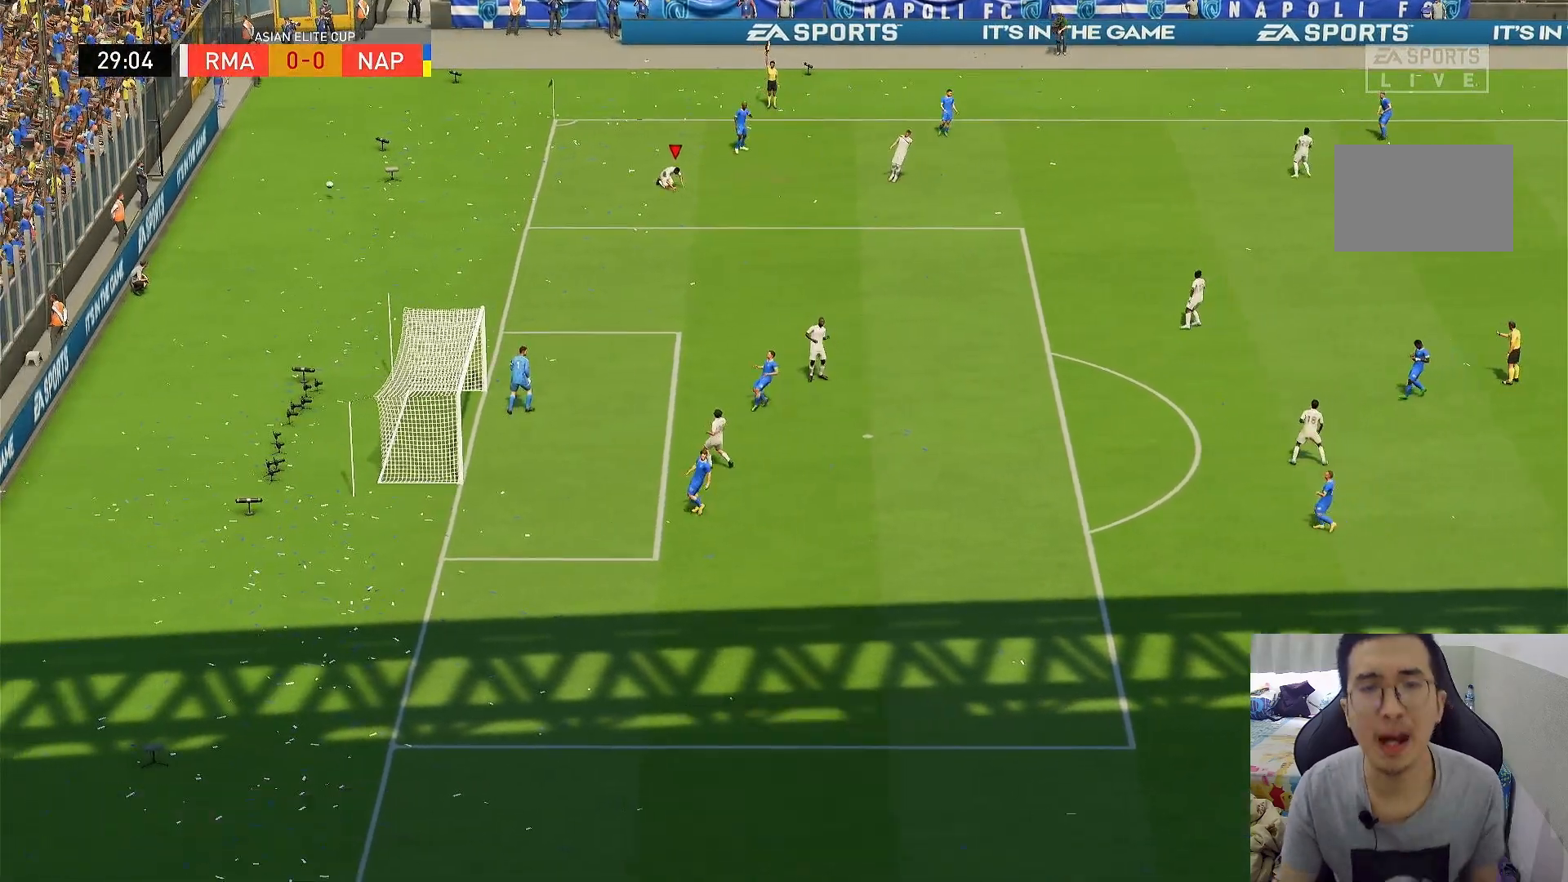
{"dt_ms": 500, "buttons": ["R1"], "left_stick": "center", "right_stick": "center", "events": []}
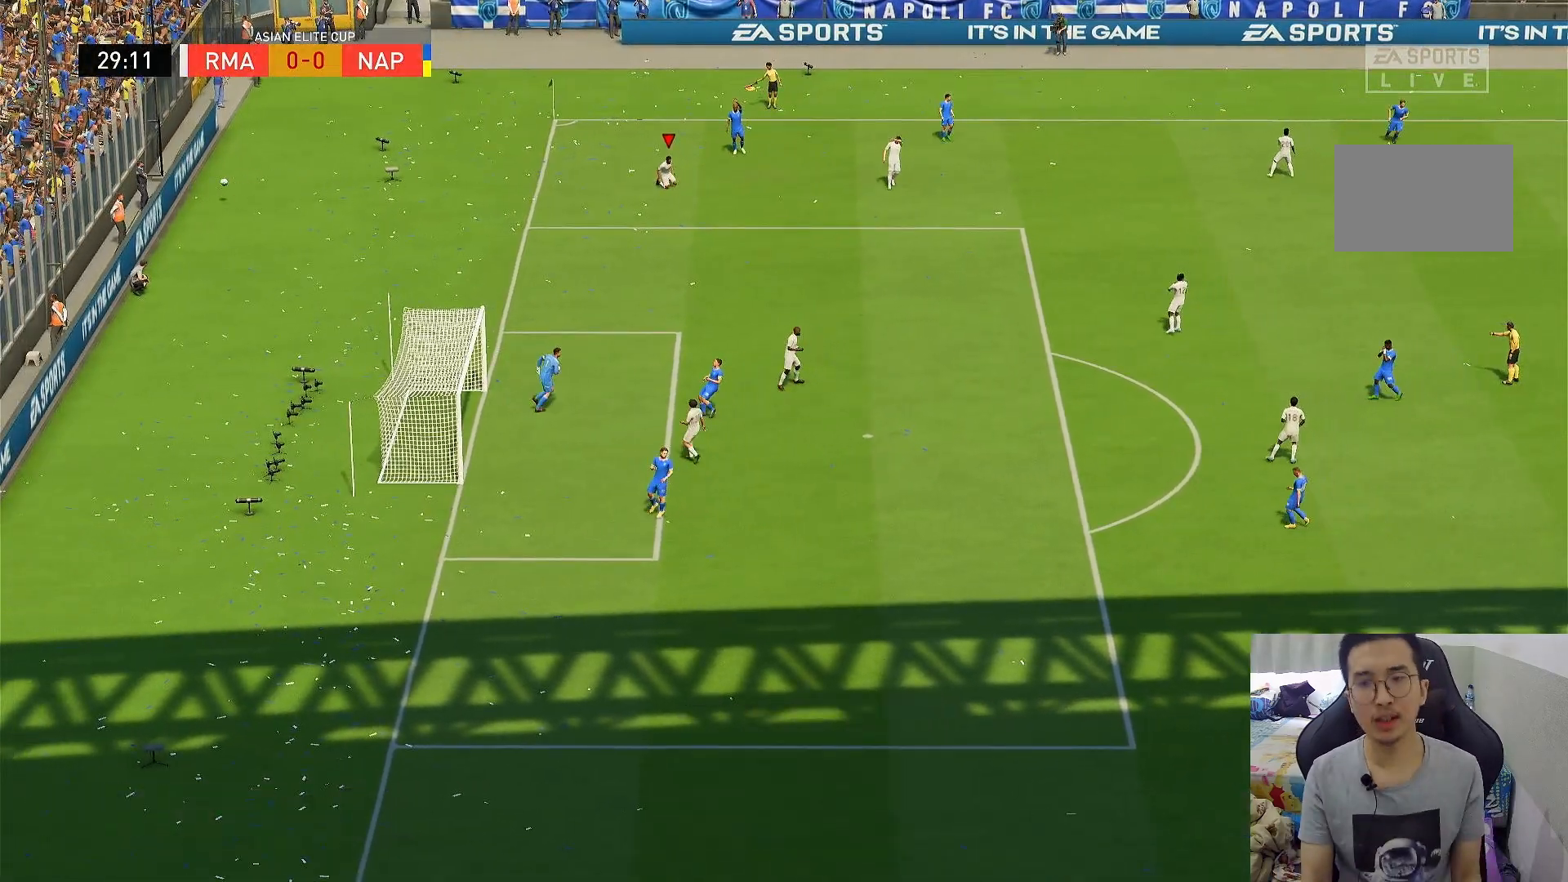
{"dt_ms": 500, "buttons": ["R1"], "left_stick": "center", "right_stick": "center", "events": []}
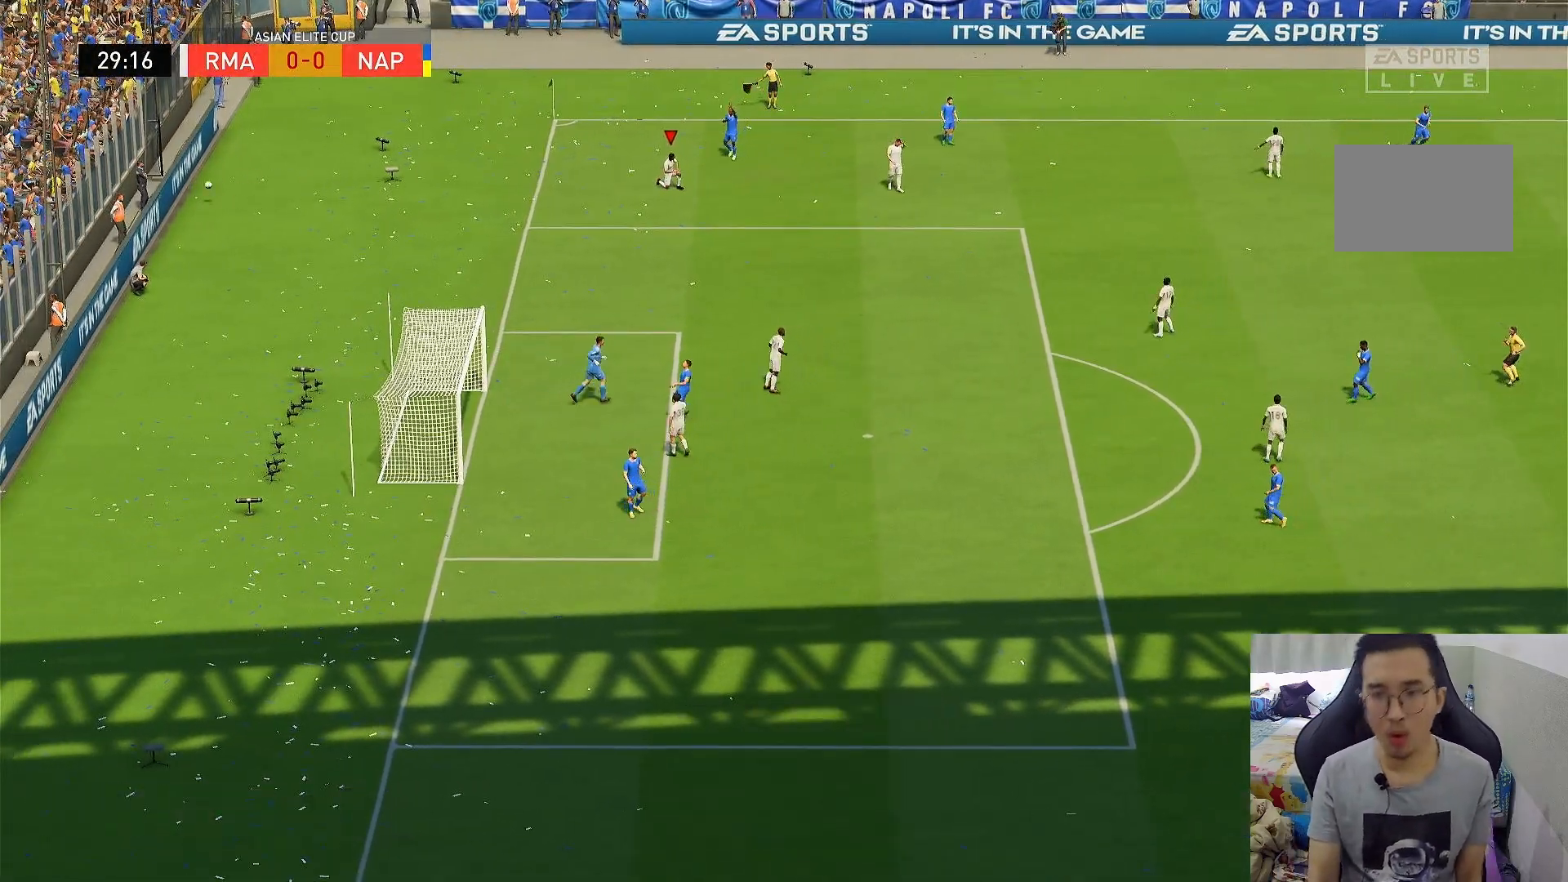
{"dt_ms": 500, "buttons": [], "left_stick": "center", "right_stick": "center", "events": [[450, "R1", "up"]]}